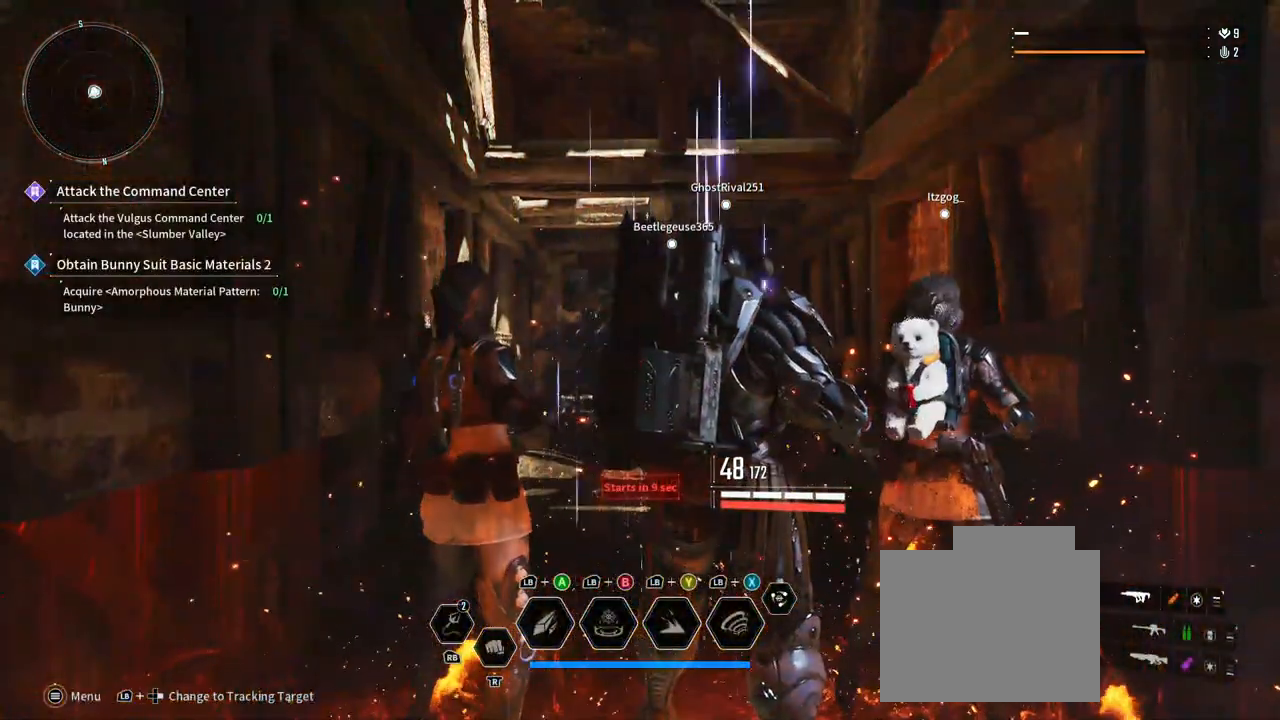
Gameplay with a controller (Xbox layout); each line is a JSON object with the inputs held at the frame after it (dt_ms = milliseconds from this image to that frame). "events" lists button and stick changes between this image and that frame as [ms after this image, input, new state], when the widget could be followed in between. Not read: HOME R3 SELECT START.
{"dt_ms": 500, "buttons": [], "left_stick": "center", "right_stick": "center", "events": []}
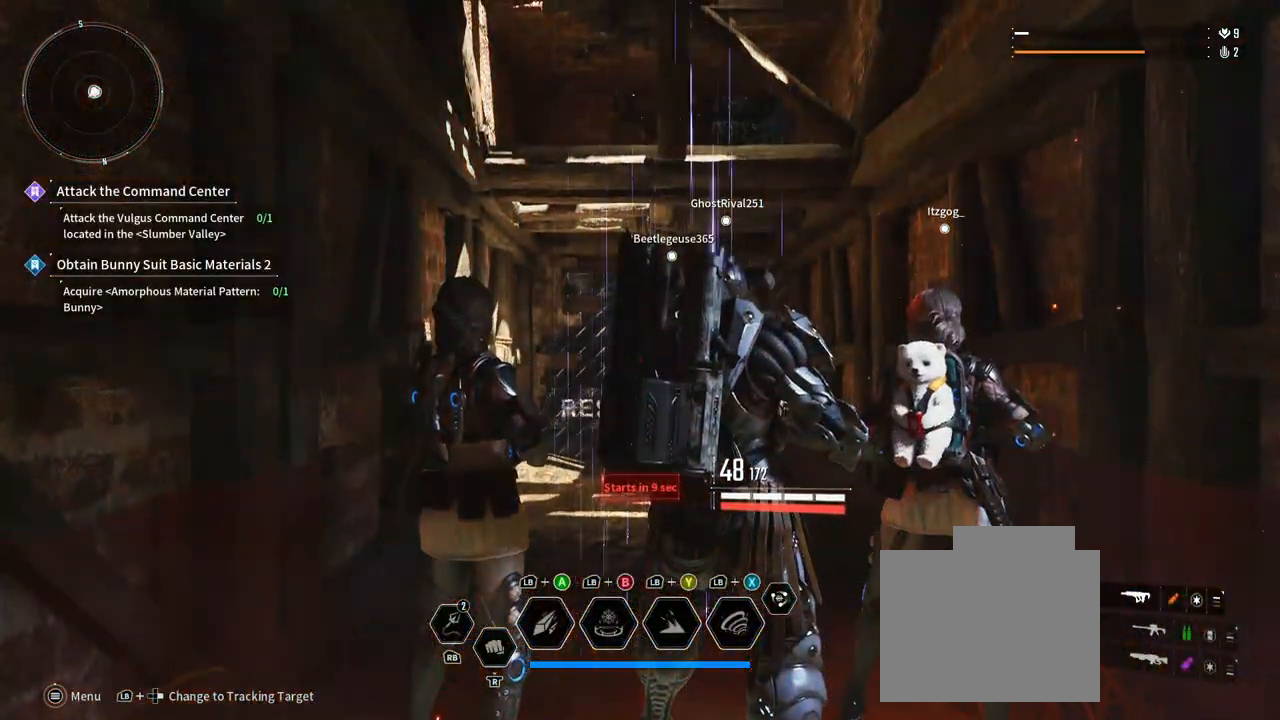
{"dt_ms": 500, "buttons": [], "left_stick": "center", "right_stick": "center", "events": []}
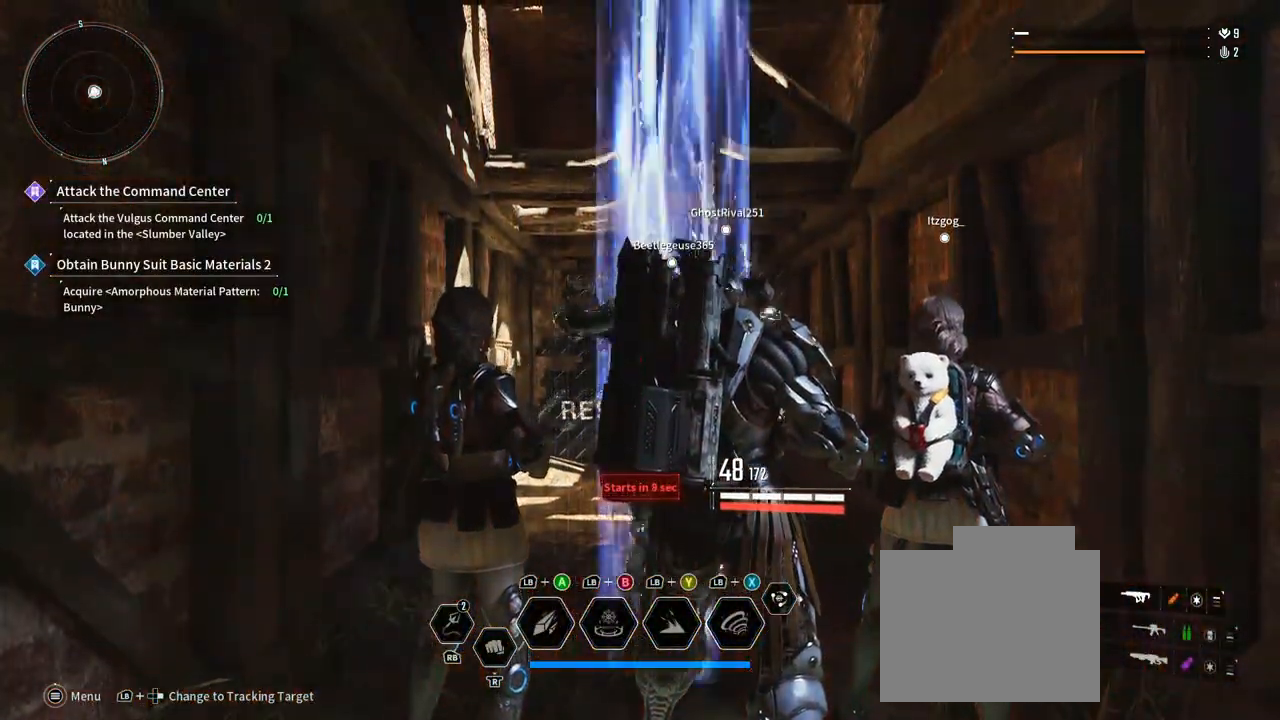
{"dt_ms": 500, "buttons": [], "left_stick": "center", "right_stick": "down", "events": [[133, "right_stick", "down"]]}
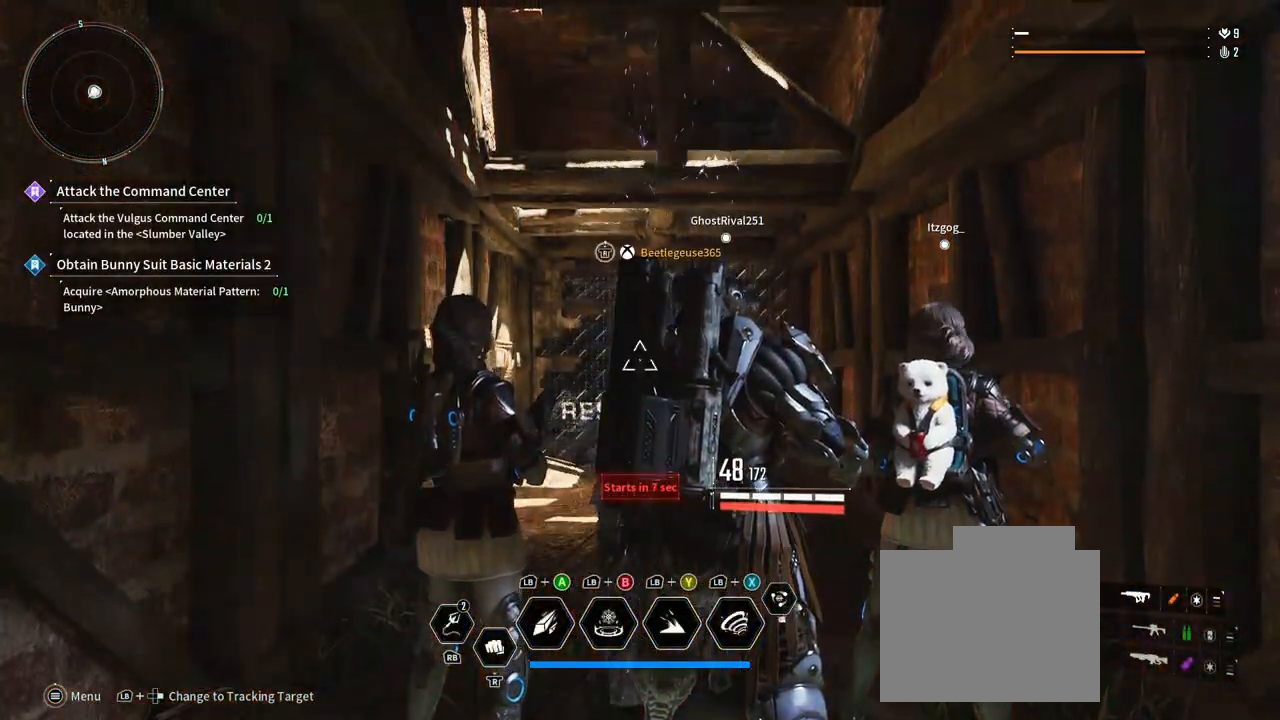
{"dt_ms": 500, "buttons": [], "left_stick": "center", "right_stick": "center", "events": [[50, "right_stick", "center"]]}
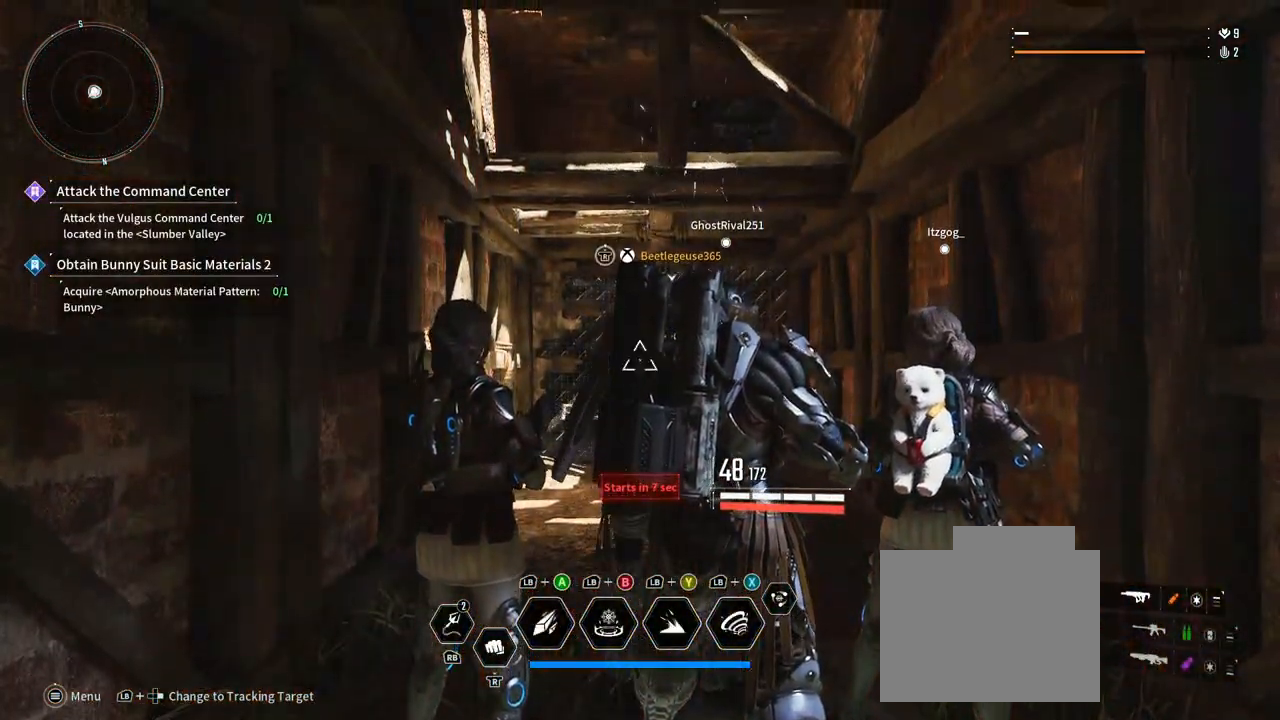
{"dt_ms": 500, "buttons": [], "left_stick": "center", "right_stick": "center", "events": [[33, "right_stick", "down"], [317, "right_stick", "center"]]}
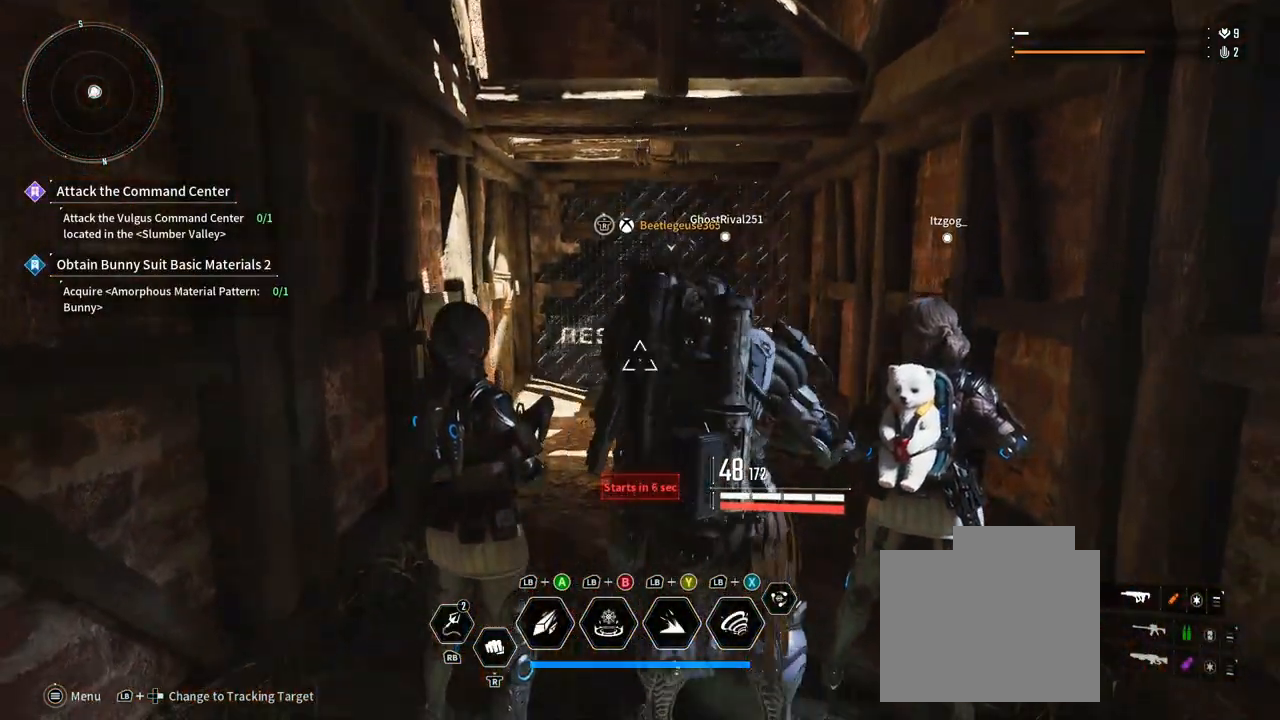
{"dt_ms": 500, "buttons": [], "left_stick": "up", "right_stick": "center", "events": [[50, "right_stick", "down"], [83, "left_stick", "up"], [300, "right_stick", "center"]]}
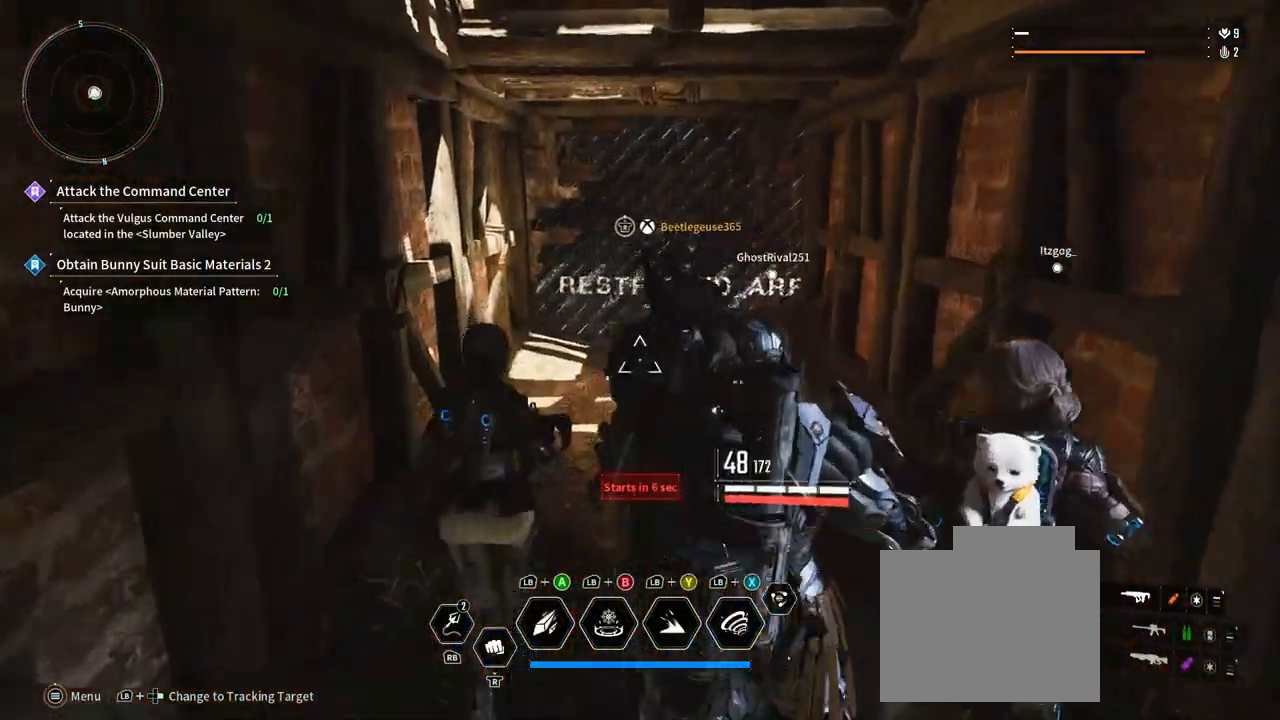
{"dt_ms": 500, "buttons": [], "left_stick": "up-right", "right_stick": "left", "events": [[350, "left_stick", "up-right"], [350, "right_stick", "left"]]}
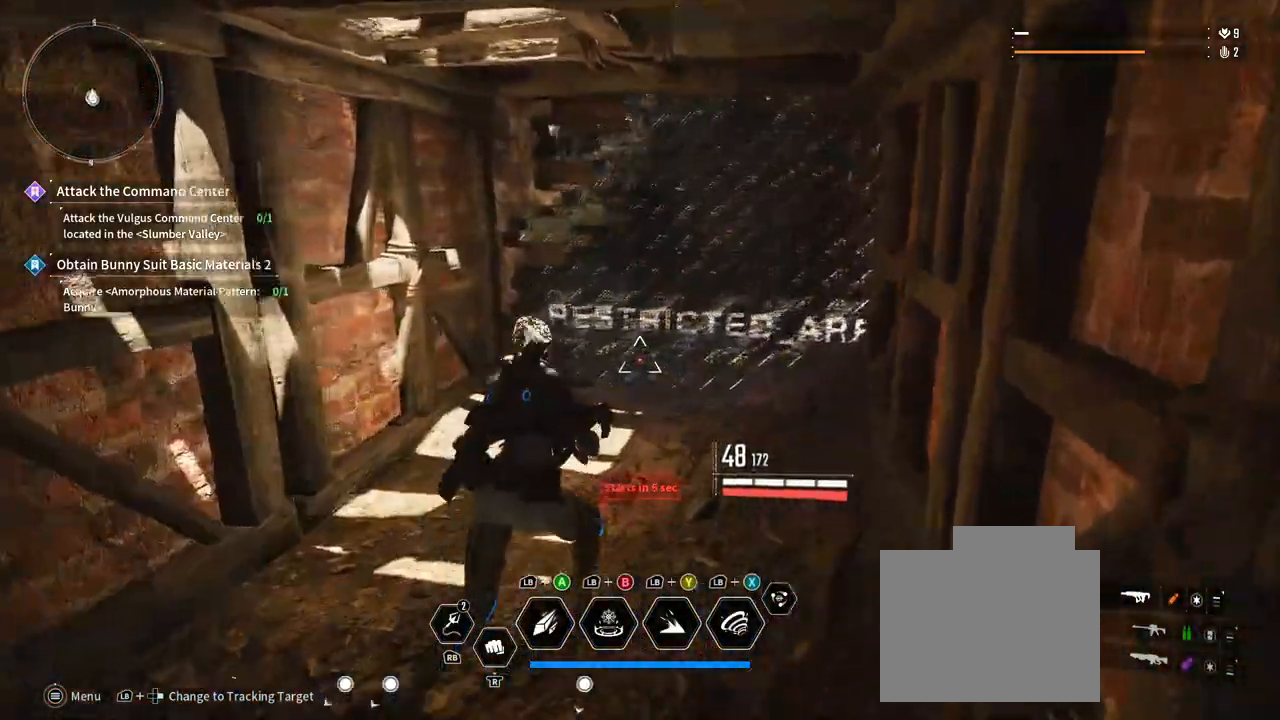
{"dt_ms": 500, "buttons": [], "left_stick": "up", "right_stick": "center", "events": [[100, "right_stick", "center"], [167, "Y", "down"], [167, "left_stick", "up"], [300, "Y", "up"]]}
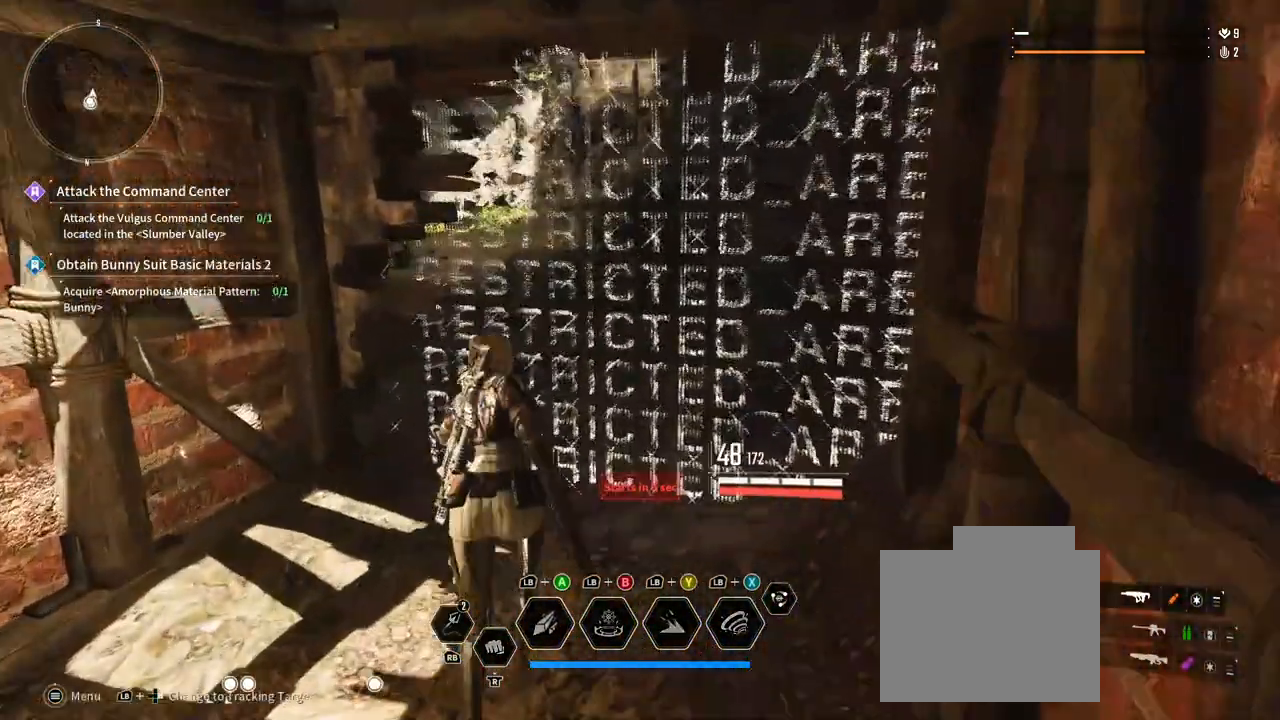
{"dt_ms": 500, "buttons": [], "left_stick": "center", "right_stick": "center", "events": [[450, "left_stick", "center"]]}
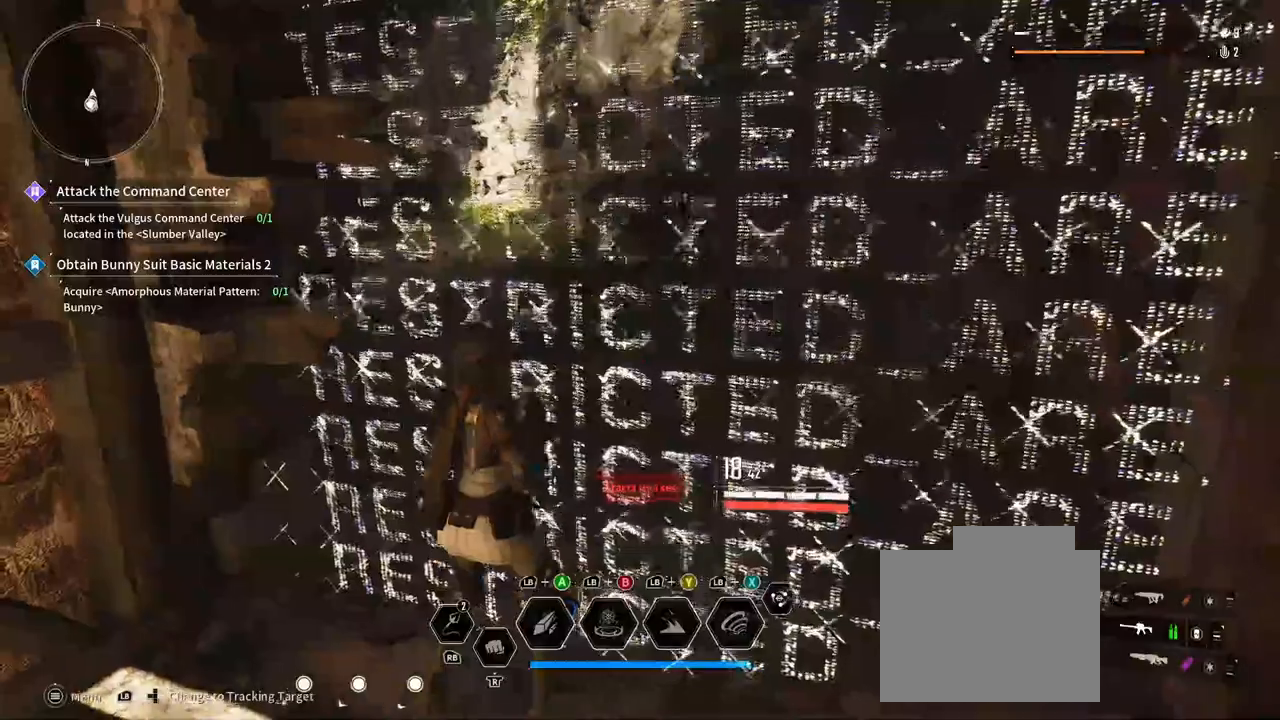
{"dt_ms": 500, "buttons": [], "left_stick": "down", "right_stick": "center", "events": [[283, "left_stick", "down"]]}
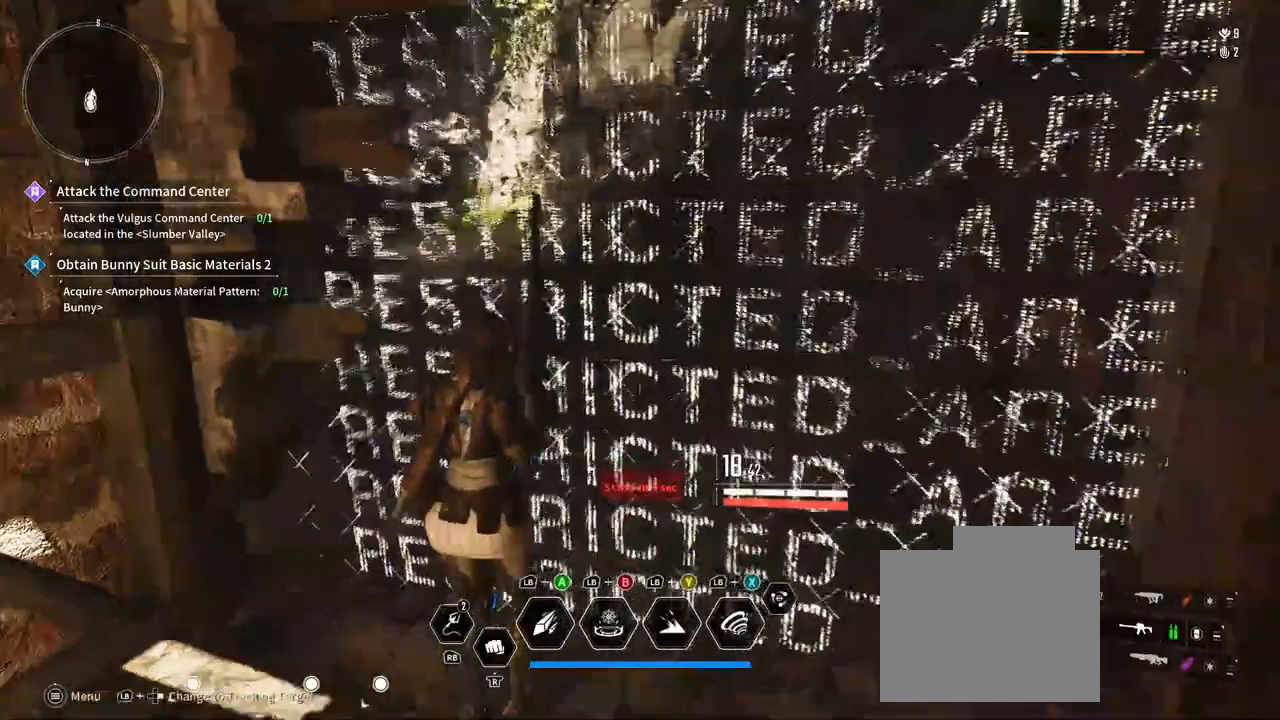
{"dt_ms": 1000, "buttons": [], "left_stick": "center", "right_stick": "center"}
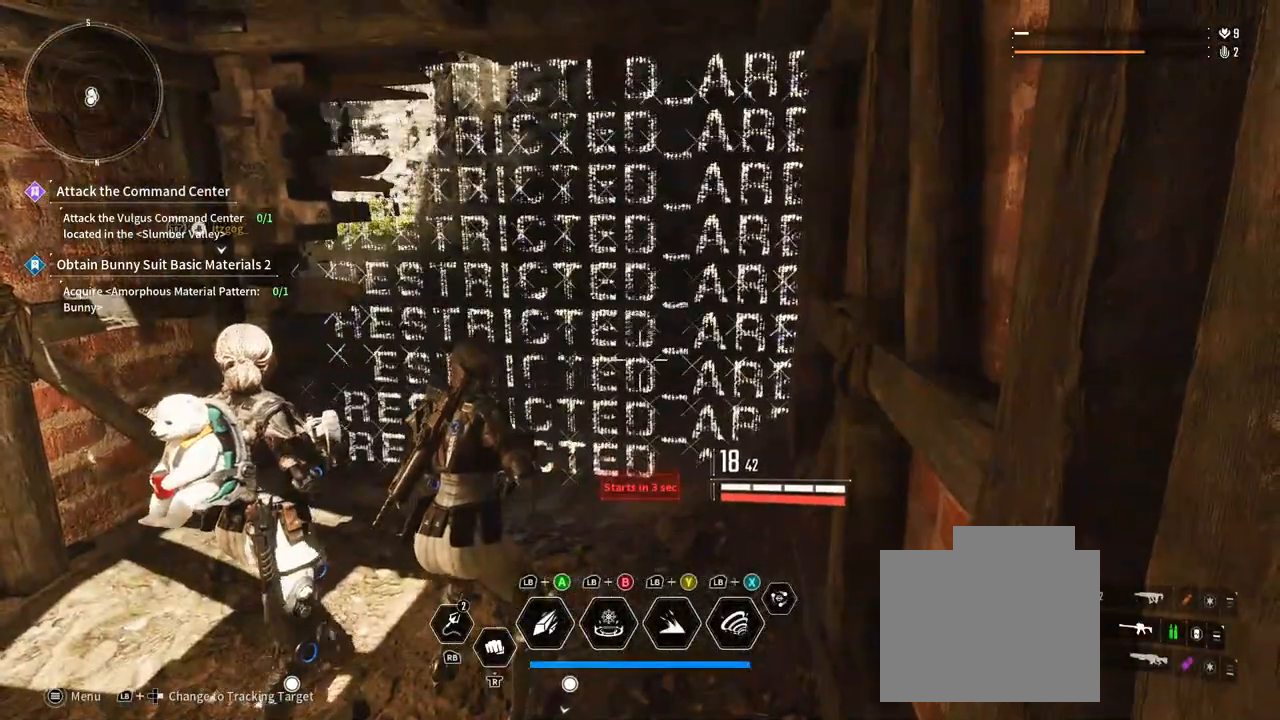
{"dt_ms": 500, "buttons": [], "left_stick": "center", "right_stick": "center", "events": []}
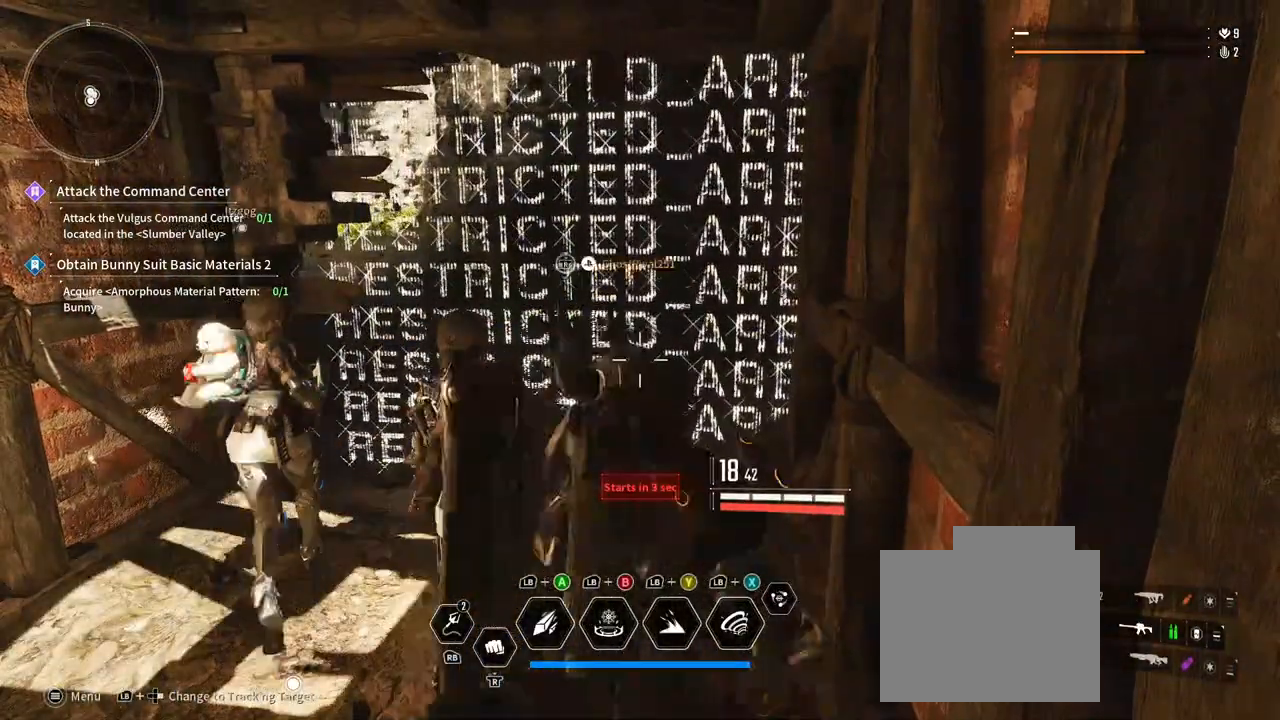
{"dt_ms": 500, "buttons": [], "left_stick": "center", "right_stick": "center", "events": []}
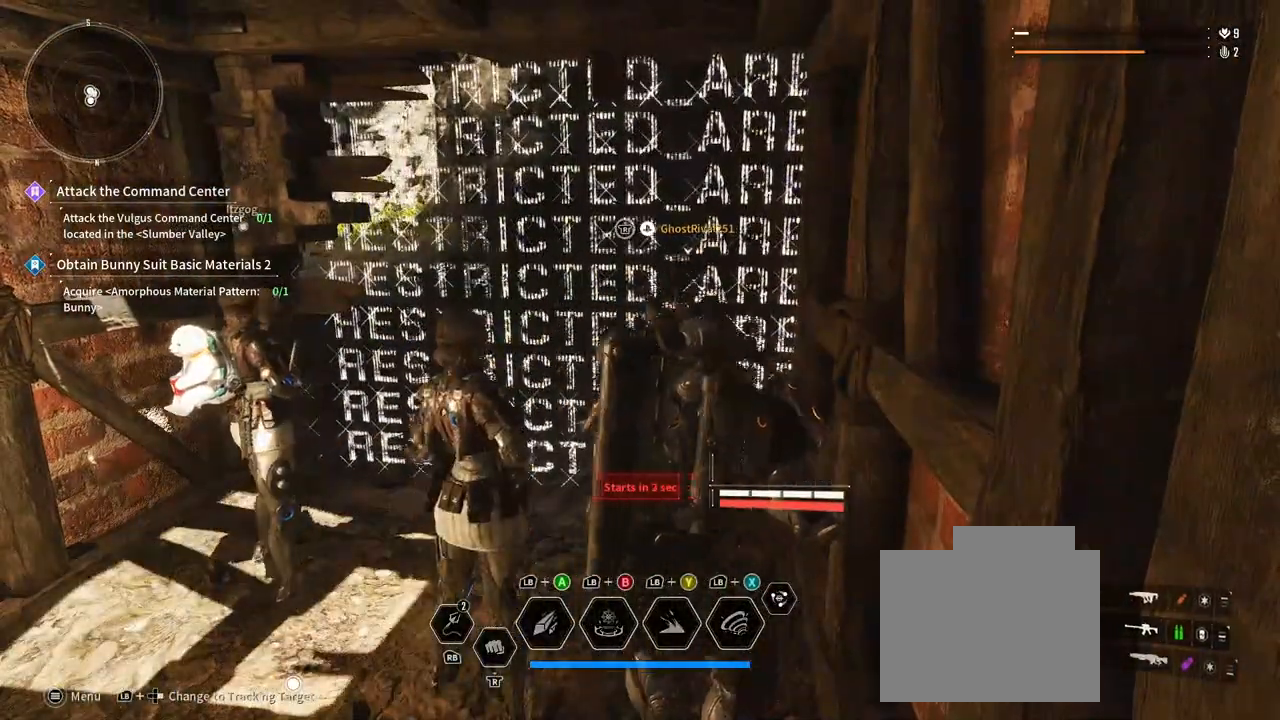
{"dt_ms": 500, "buttons": [], "left_stick": "center", "right_stick": "center", "events": []}
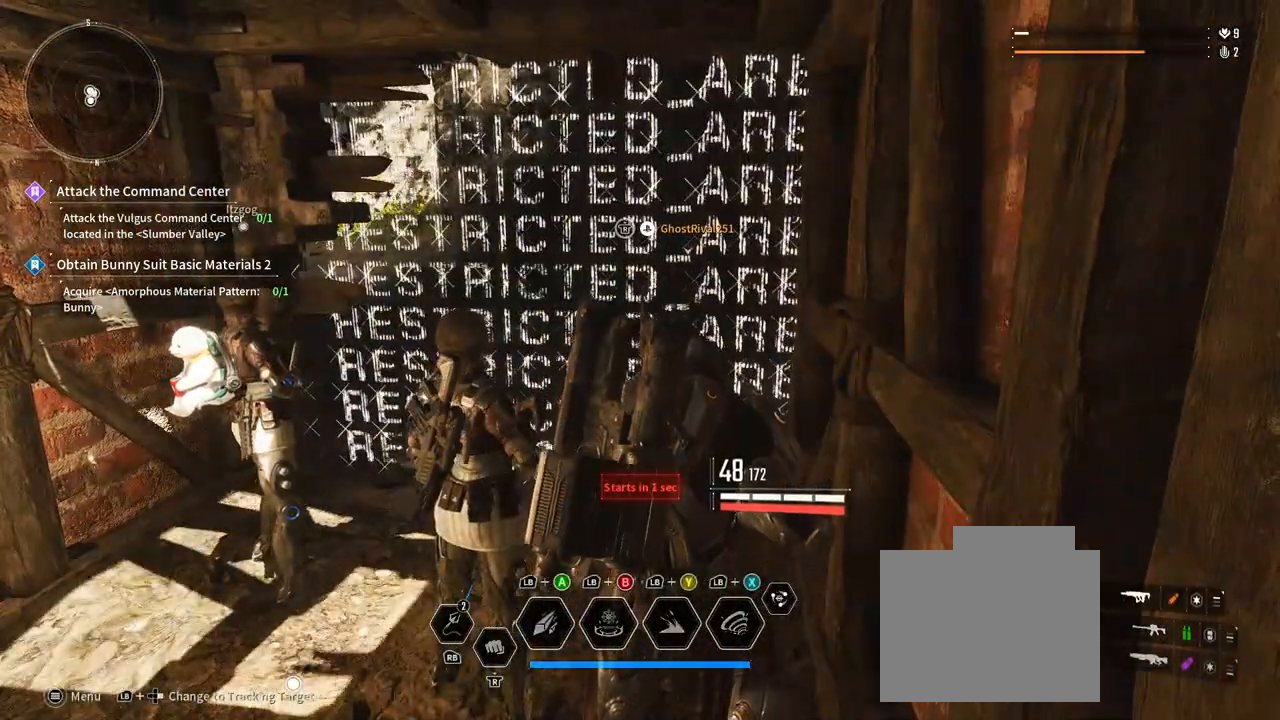
{"dt_ms": 500, "buttons": [], "left_stick": "center", "right_stick": "center", "events": []}
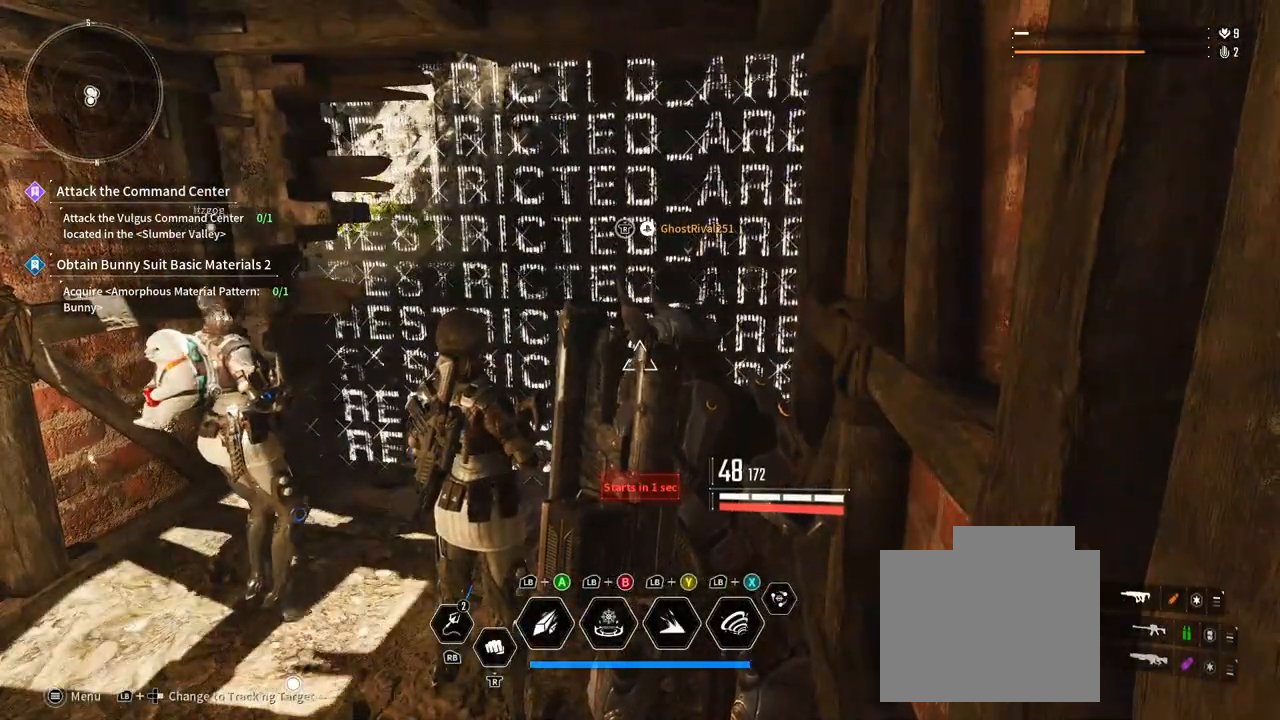
{"dt_ms": 500, "buttons": [], "left_stick": "left", "right_stick": "center", "events": [[383, "left_stick", "left"]]}
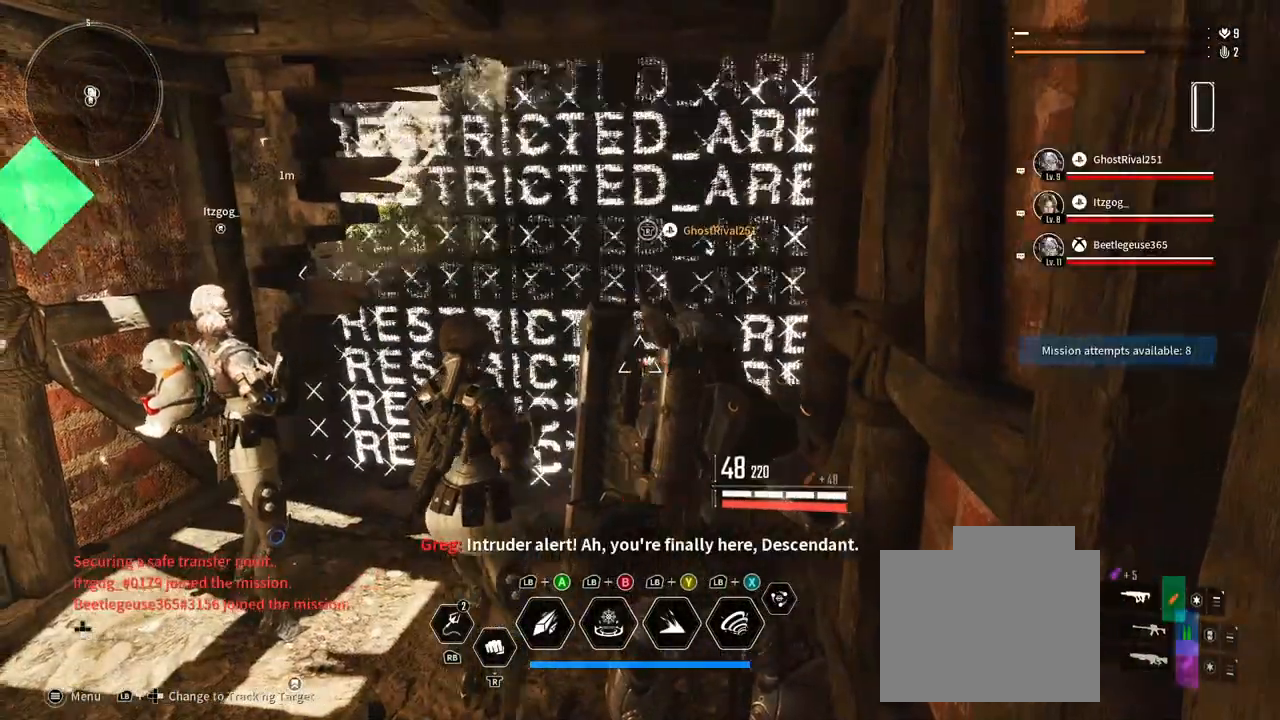
{"dt_ms": 1000, "buttons": [], "left_stick": "up", "right_stick": "left"}
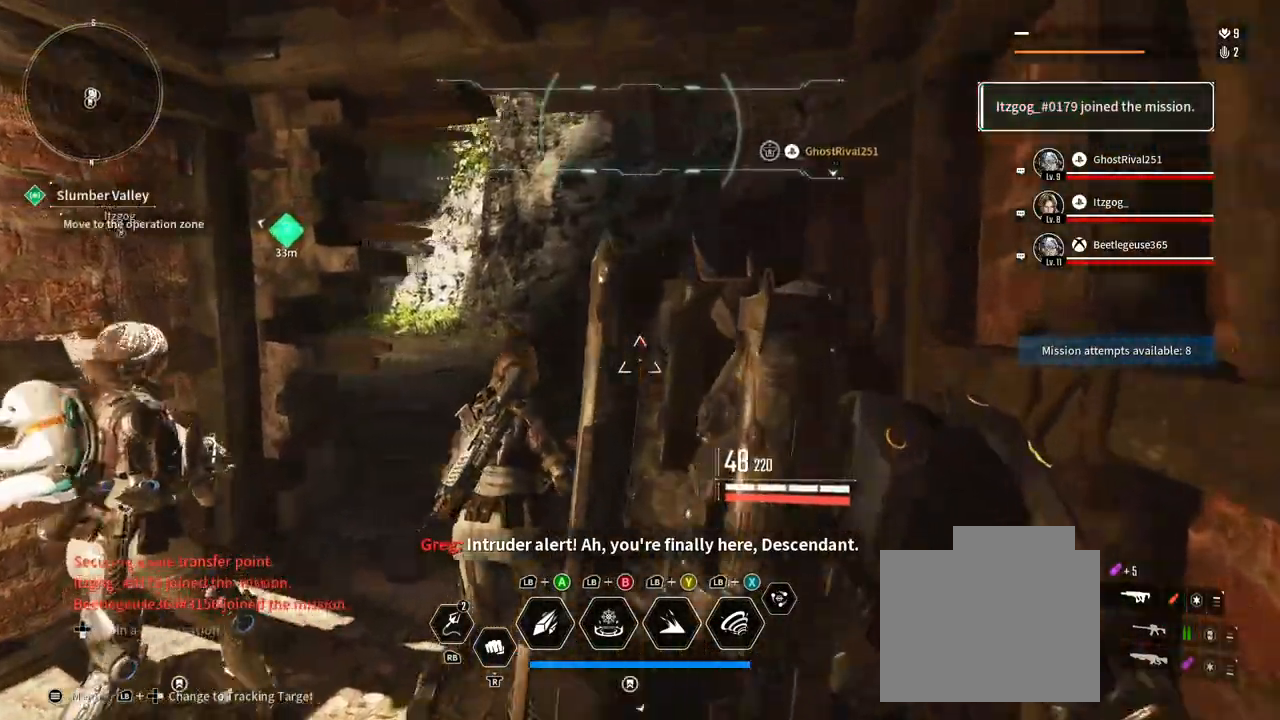
{"dt_ms": 500, "buttons": [], "left_stick": "up", "right_stick": "left", "events": []}
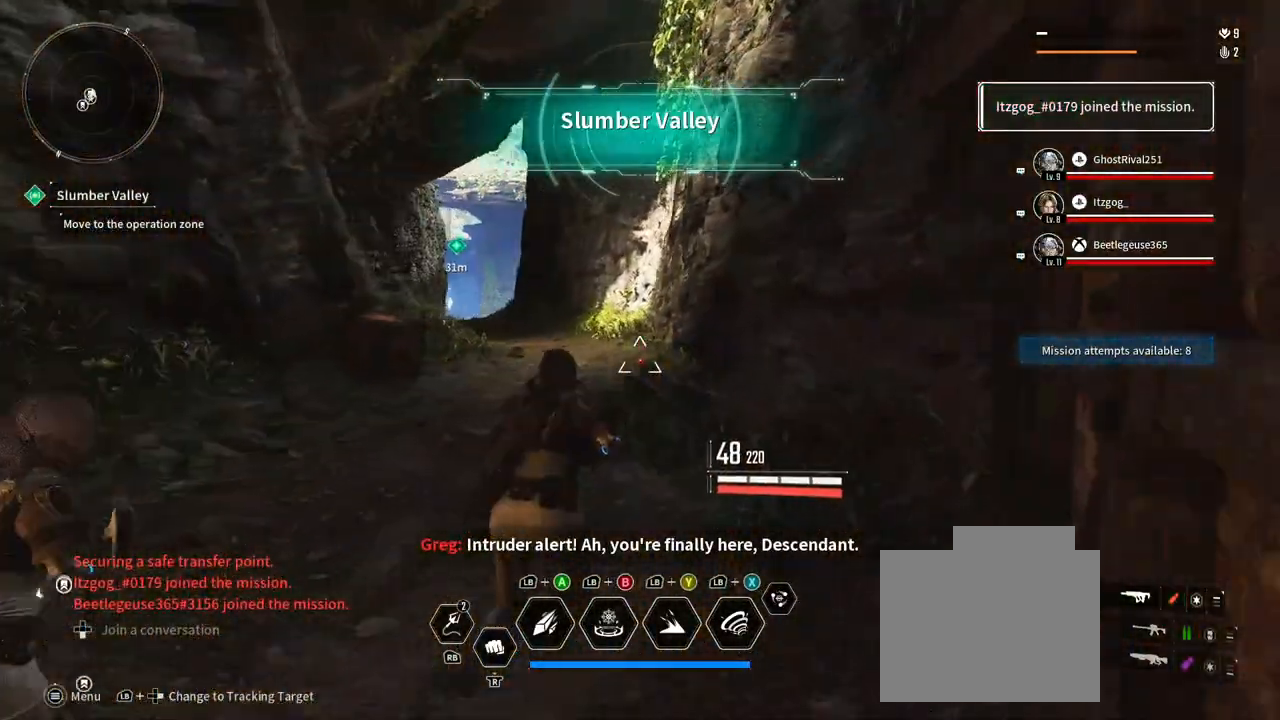
{"dt_ms": 500, "buttons": [], "left_stick": "up", "right_stick": "center", "events": [[233, "right_stick", "center"]]}